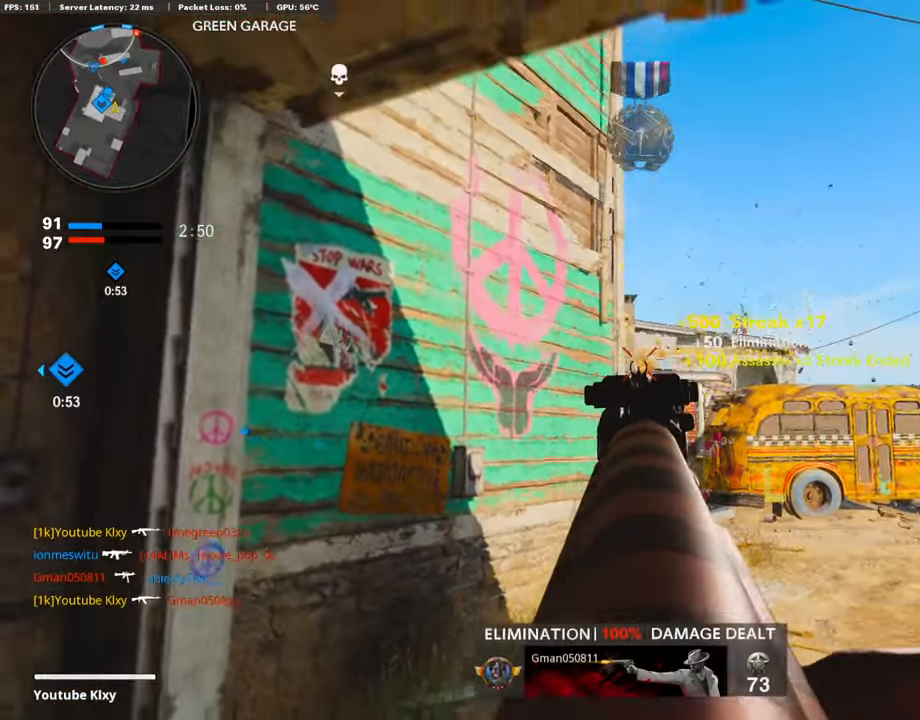
Gameplay with a controller (PlayStation layout); each line is a JSON object with the inputs held at the frame after it. "events" lists button and stick changes between this image and that frame as [ms after this image, input, new state], when the widget could be followed in between.
{"buttons": ["L1"], "left_stick": "left", "right_stick": "center", "events": [[151, "L1", "up"], [151, "R1", "up"], [151, "right_stick", "down-right"], [201, "left_stick", "left"], [218, "right_stick", "center"], [386, "L1", "down"]]}
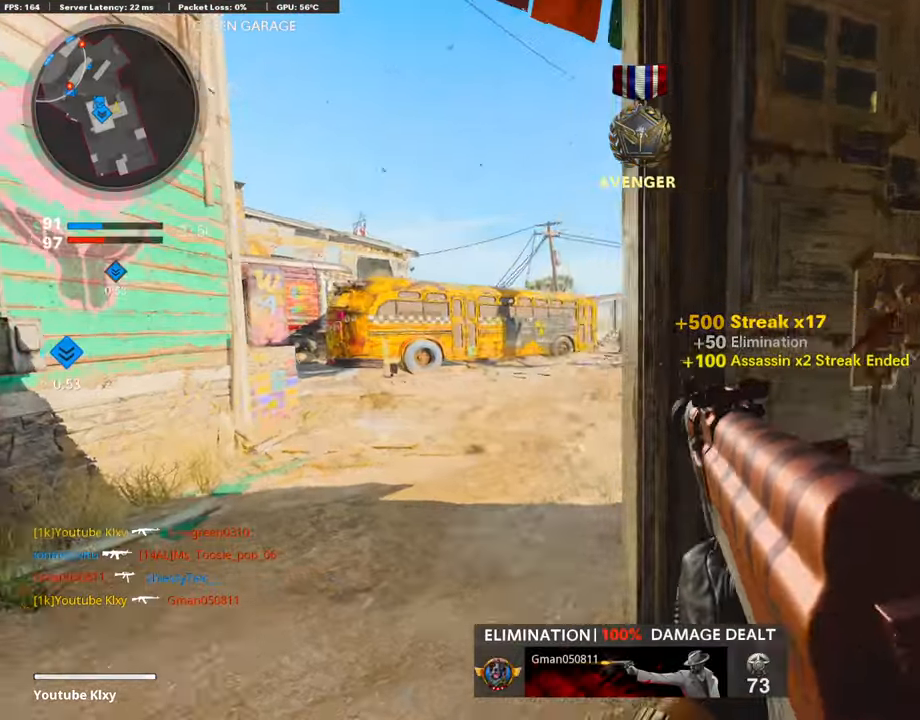
{"buttons": [], "left_stick": "right", "right_stick": "center", "events": [[34, "right_stick", "left"], [185, "right_stick", "center"], [269, "left_stick", "center"], [437, "L1", "up"], [437, "left_stick", "right"]]}
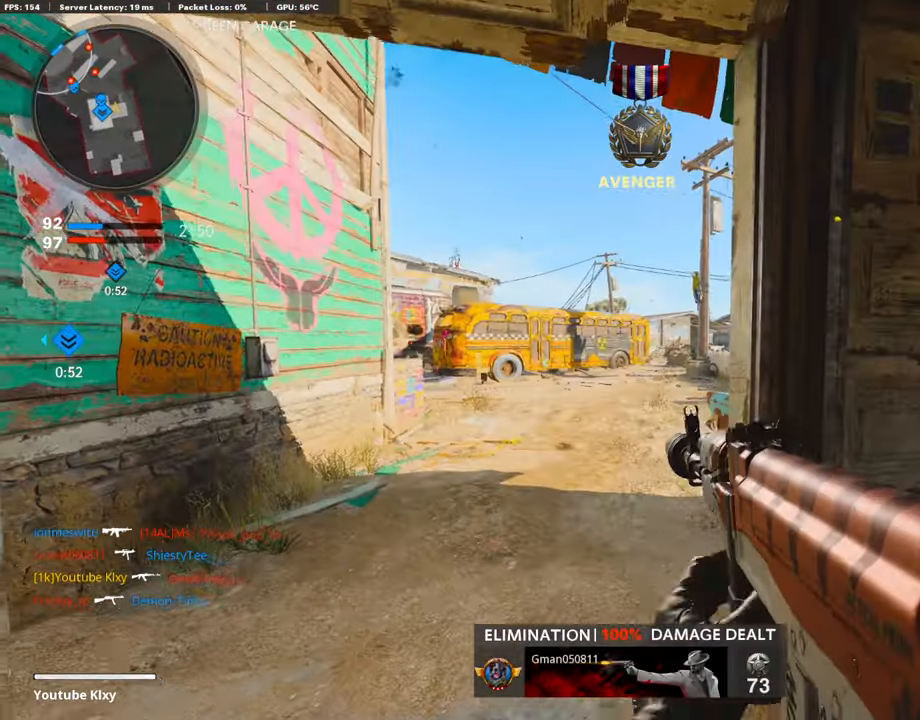
{"buttons": ["SQUARE"], "left_stick": "right", "right_stick": "center", "events": [[236, "SQUARE", "down"]]}
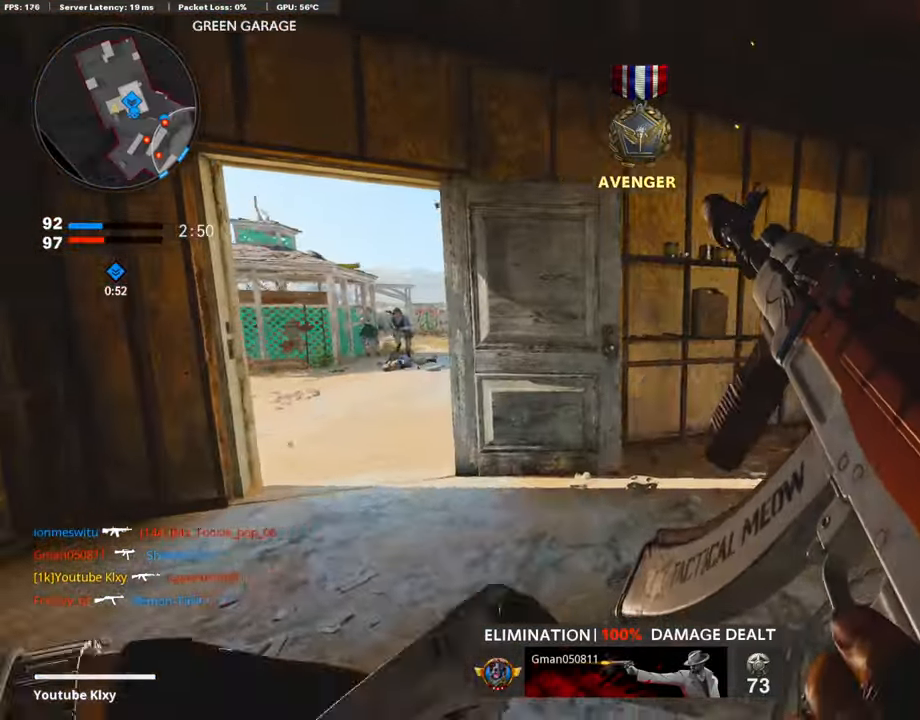
{"buttons": [], "left_stick": "left", "right_stick": "center", "events": [[67, "SQUARE", "up"], [100, "right_stick", "right"], [134, "left_stick", "up-left"], [269, "left_stick", "left"], [403, "right_stick", "center"]]}
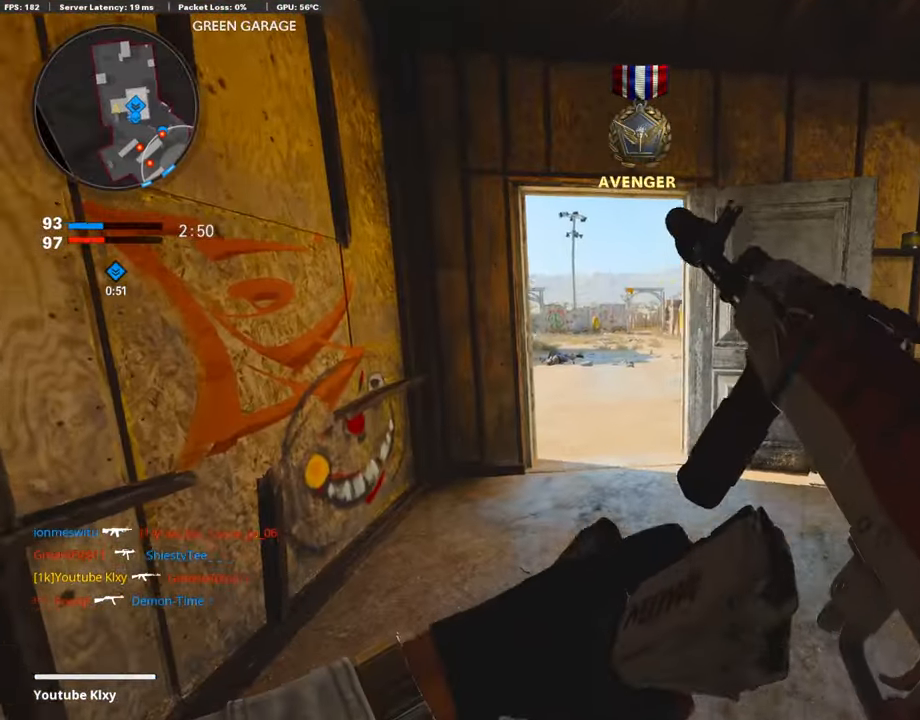
{"buttons": [], "left_stick": "left", "right_stick": "center", "events": [[17, "left_stick", "up-left"], [370, "left_stick", "left"]]}
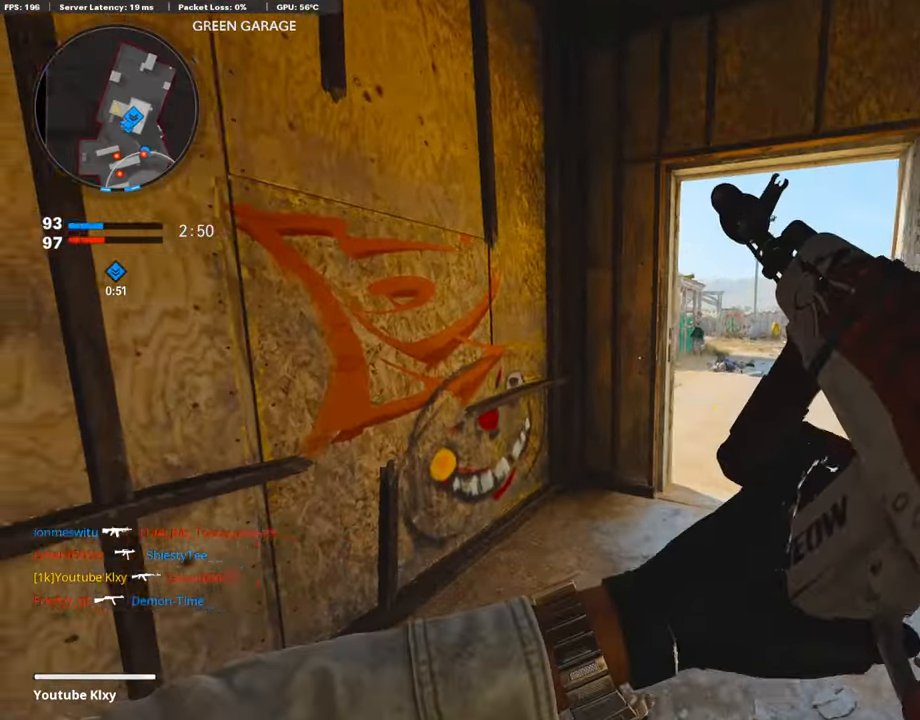
{"buttons": ["L3"], "left_stick": "up-right", "right_stick": "left", "events": [[185, "left_stick", "up-right"], [219, "L3", "down"], [219, "TRIANGLE", "down"], [253, "TRIANGLE", "up"], [488, "right_stick", "left"]]}
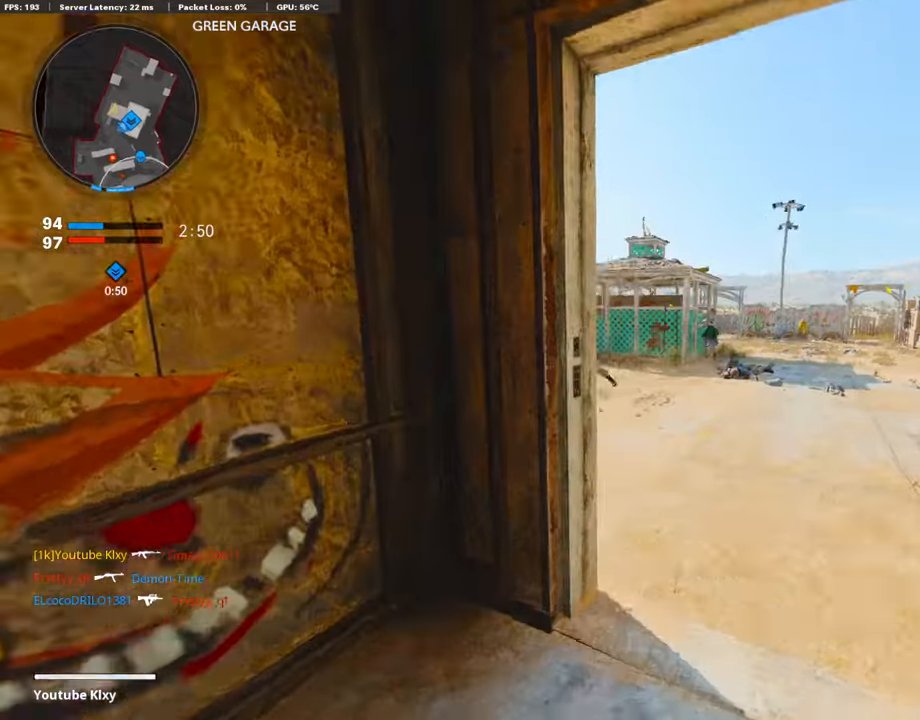
{"buttons": ["L3", "R3"], "left_stick": "up-right", "right_stick": "left", "events": [[201, "R3", "down"], [201, "right_stick", "center"], [269, "right_stick", "left"]]}
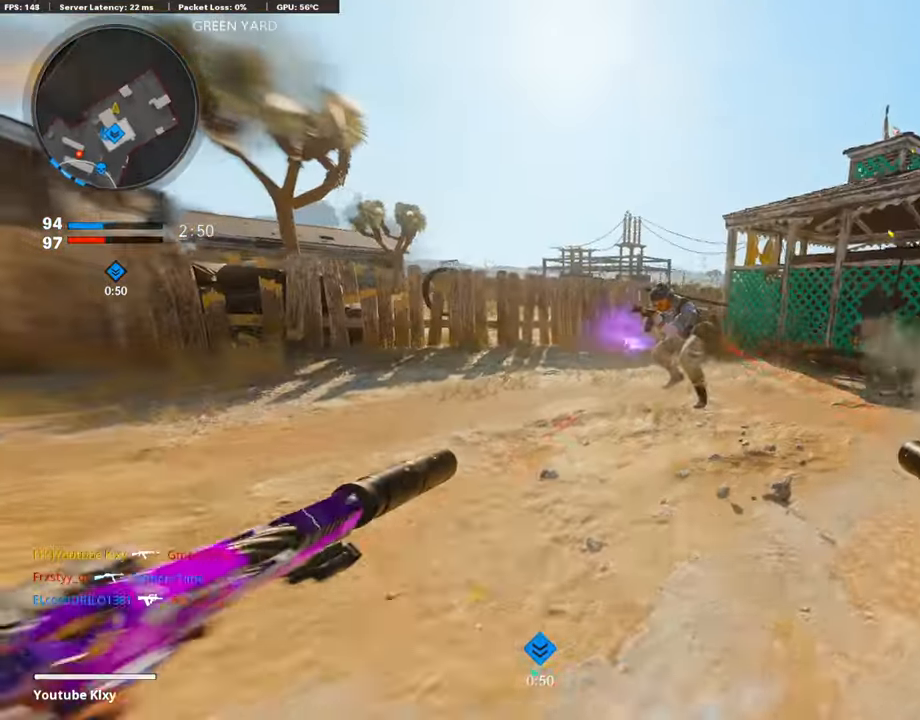
{"buttons": ["R1"], "left_stick": "left", "right_stick": "center", "events": [[67, "R1", "down"], [67, "R3", "up"], [67, "right_stick", "center"], [84, "L3", "up"], [84, "R1", "up"], [134, "R1", "down"], [235, "L1", "down"], [252, "R1", "up"], [252, "left_stick", "up-left"], [387, "L1", "up"], [504, "R1", "down"], [504, "left_stick", "left"]]}
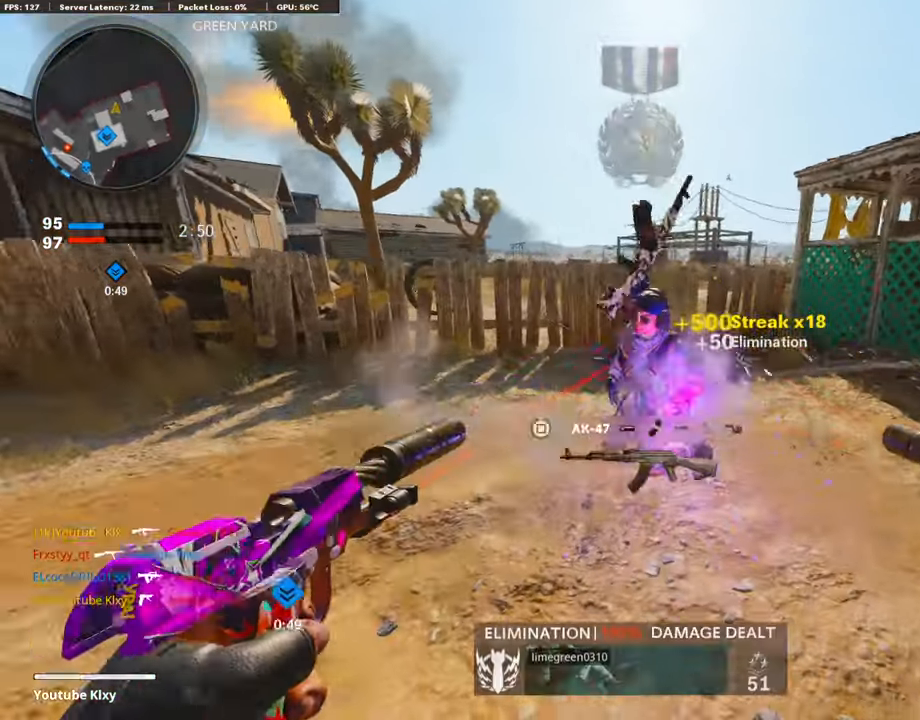
{"buttons": [], "left_stick": "up-left", "right_stick": "left", "events": [[101, "L1", "down"], [101, "R1", "up"], [101, "right_stick", "down"], [168, "L1", "up"], [219, "L1", "down"], [219, "R1", "down"], [219, "right_stick", "center"], [303, "L1", "up"], [303, "R1", "up"], [303, "right_stick", "left"], [420, "left_stick", "up-left"]]}
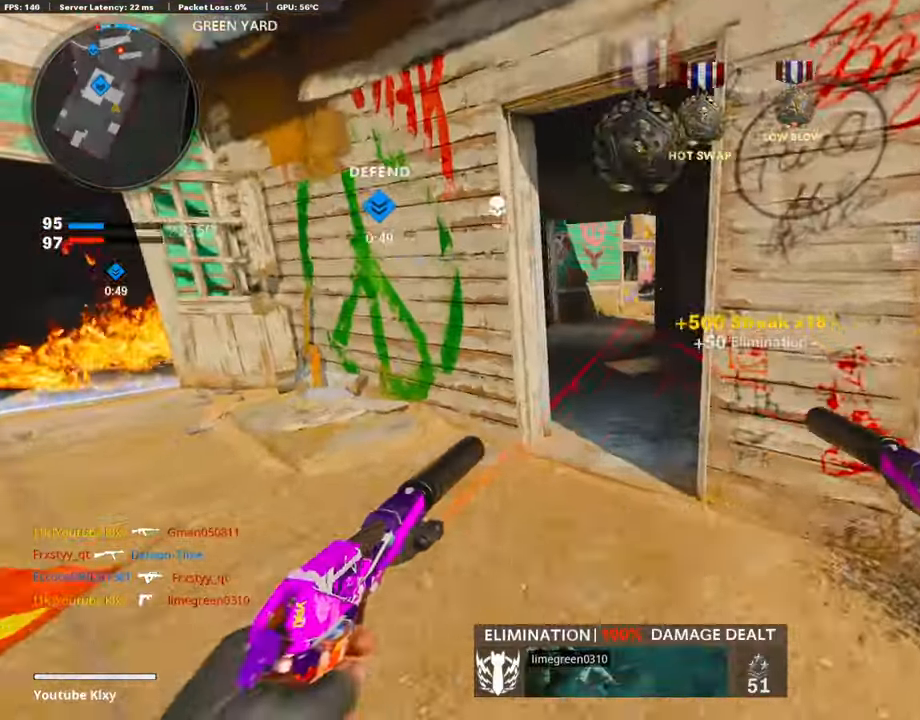
{"buttons": [], "left_stick": "up", "right_stick": "center", "events": [[17, "left_stick", "up"], [17, "right_stick", "center"], [151, "SQUARE", "down"], [269, "SQUARE", "up"]]}
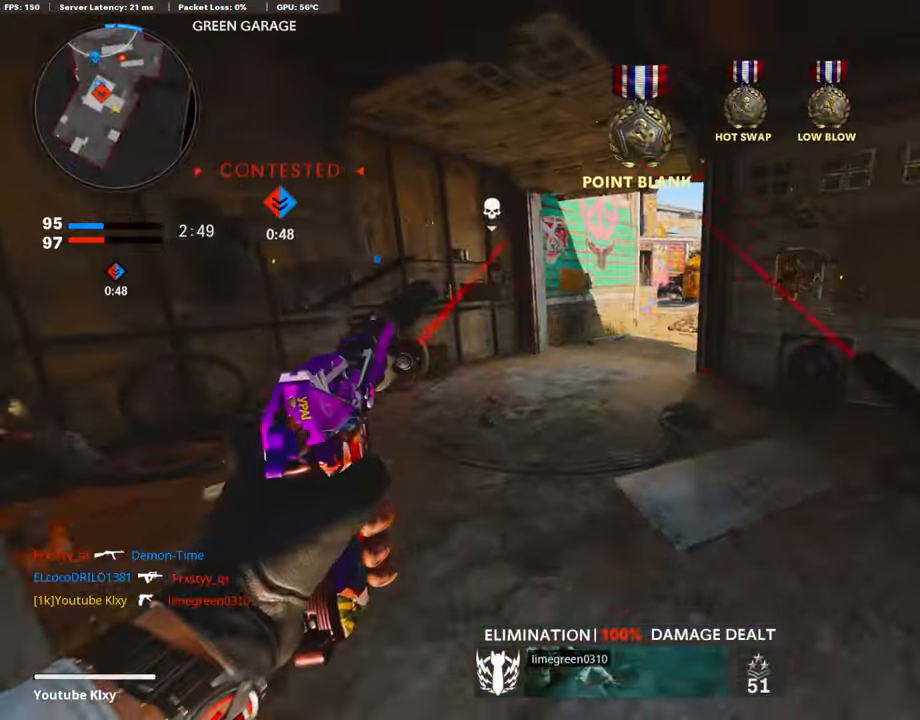
{"buttons": [], "left_stick": "left", "right_stick": "center", "events": [[202, "left_stick", "down-left"], [420, "left_stick", "left"]]}
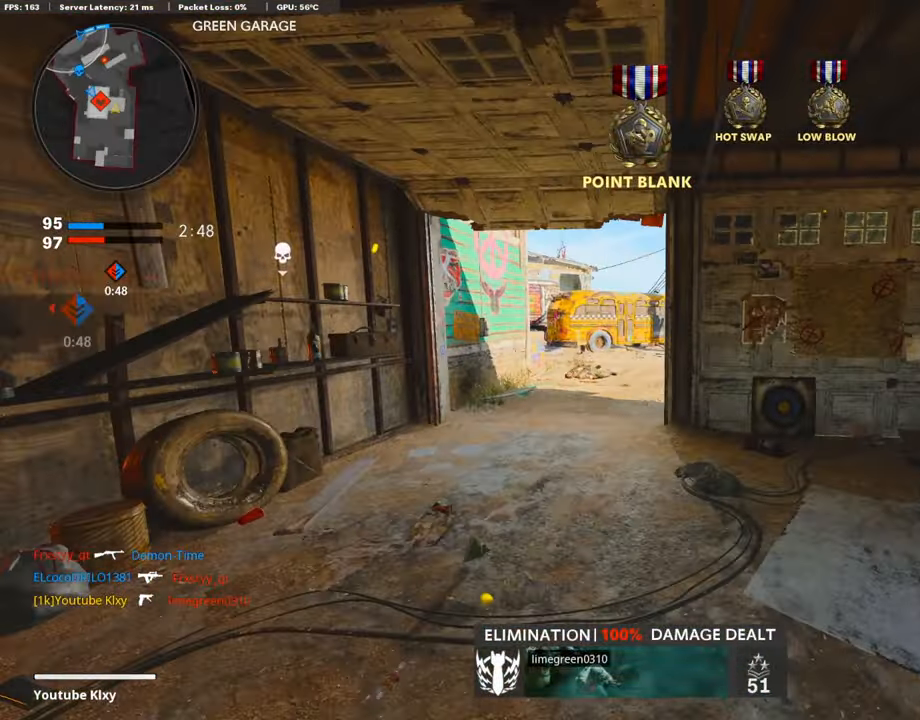
{"buttons": ["TRIANGLE"], "left_stick": "left", "right_stick": "center", "events": [[471, "TRIANGLE", "down"]]}
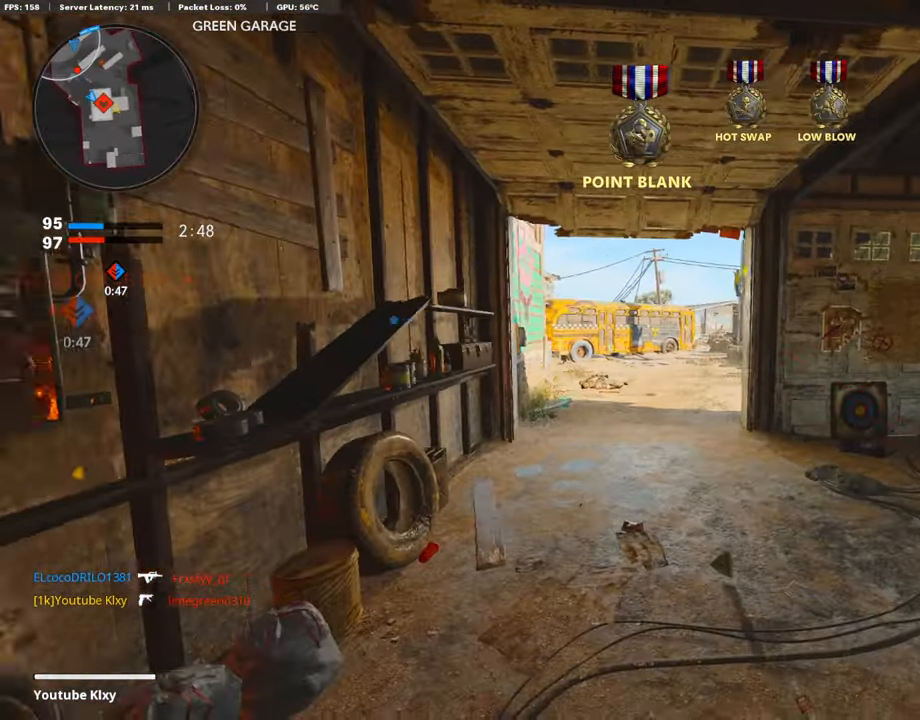
{"buttons": ["L3"], "left_stick": "up", "right_stick": "right", "events": [[33, "TRIANGLE", "up"], [67, "left_stick", "center"], [168, "left_stick", "up-right"], [201, "L3", "down"], [268, "left_stick", "up"], [268, "right_stick", "right"]]}
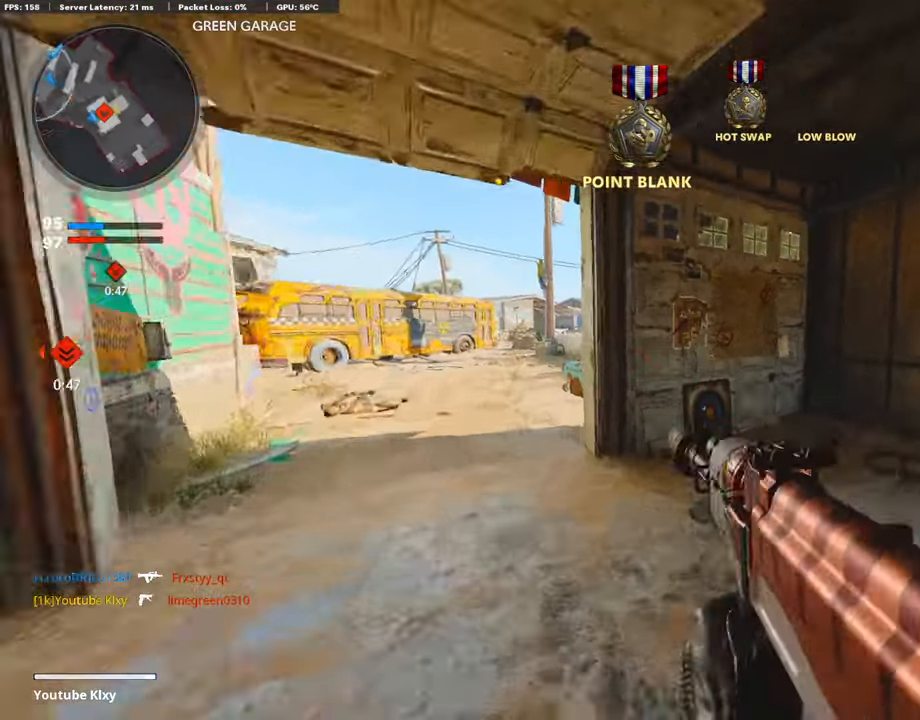
{"buttons": [], "left_stick": "up-left", "right_stick": "center", "events": [[269, "R3", "down"], [454, "L3", "up"], [454, "R3", "up"], [454, "left_stick", "up-left"], [487, "right_stick", "center"]]}
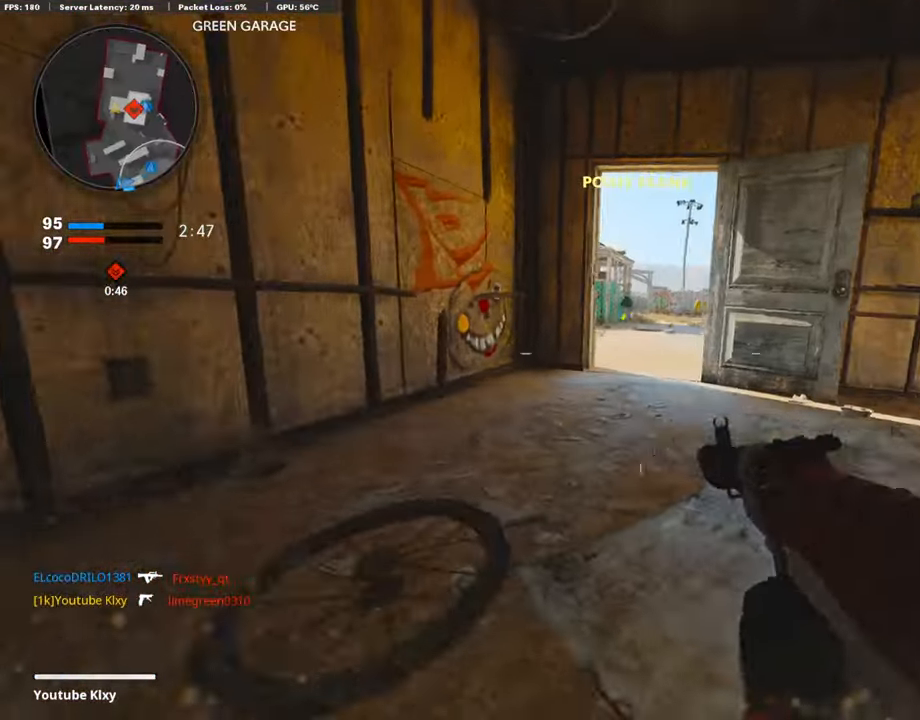
{"buttons": [], "left_stick": "up-left", "right_stick": "center", "events": []}
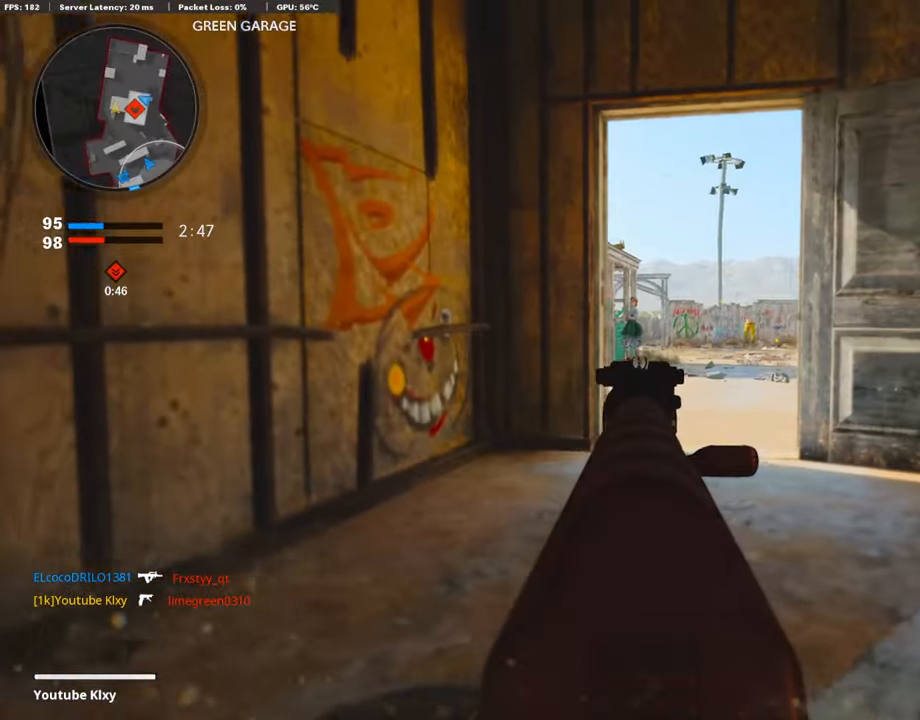
{"buttons": ["L1"], "left_stick": "down-left", "right_stick": "center", "events": [[184, "L1", "down"], [252, "left_stick", "left"], [453, "left_stick", "down-left"]]}
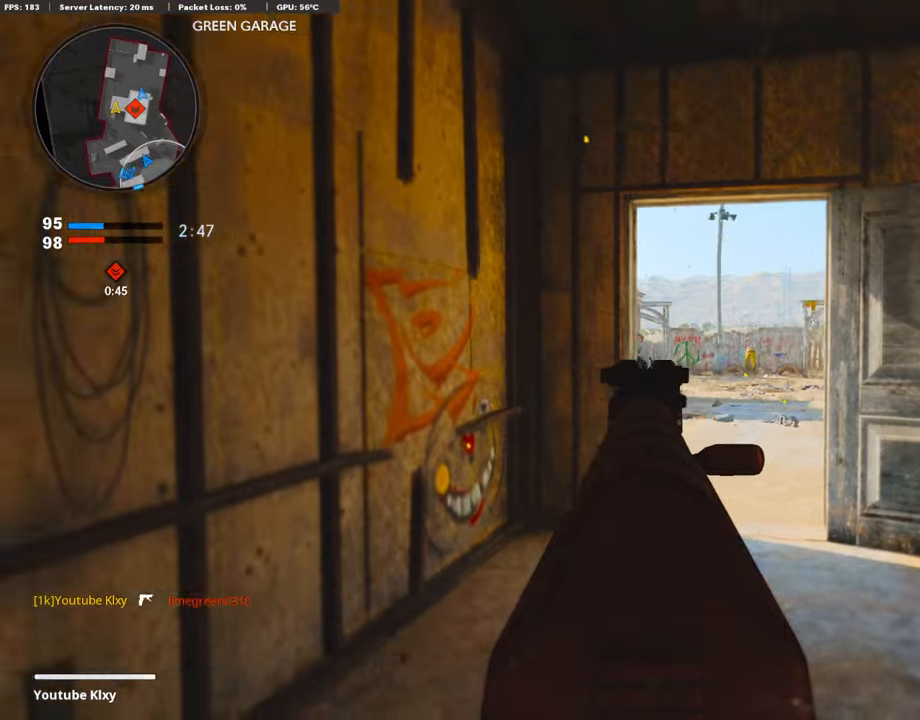
{"buttons": [], "left_stick": "down-left", "right_stick": "center", "events": [[168, "right_stick", "right"], [286, "L1", "up"], [302, "right_stick", "center"]]}
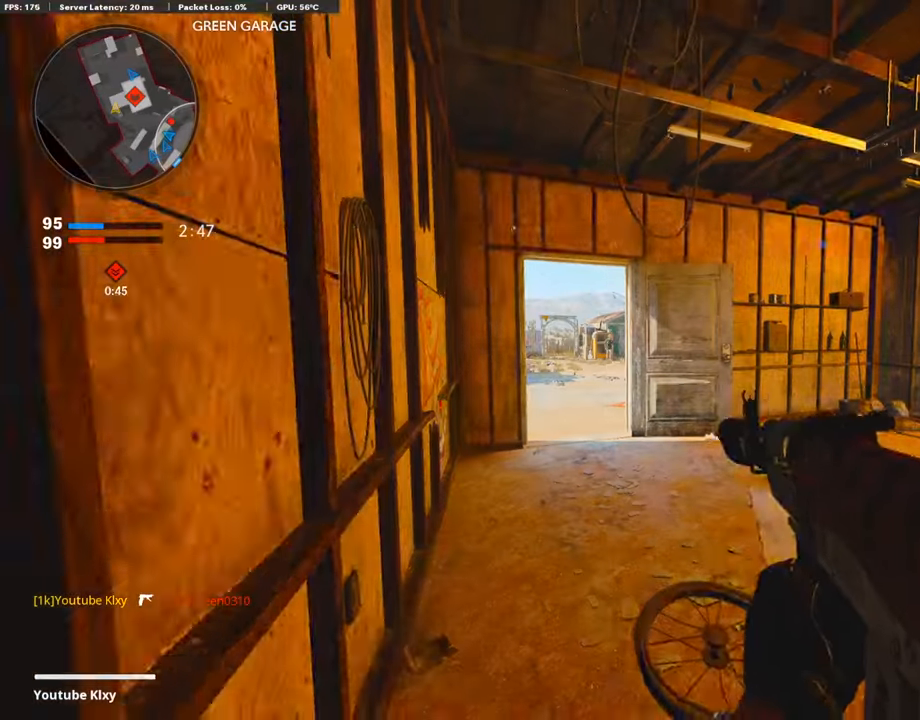
{"buttons": [], "left_stick": "center", "right_stick": "center", "events": [[101, "left_stick", "center"], [252, "TRIANGLE", "down"], [353, "TRIANGLE", "up"]]}
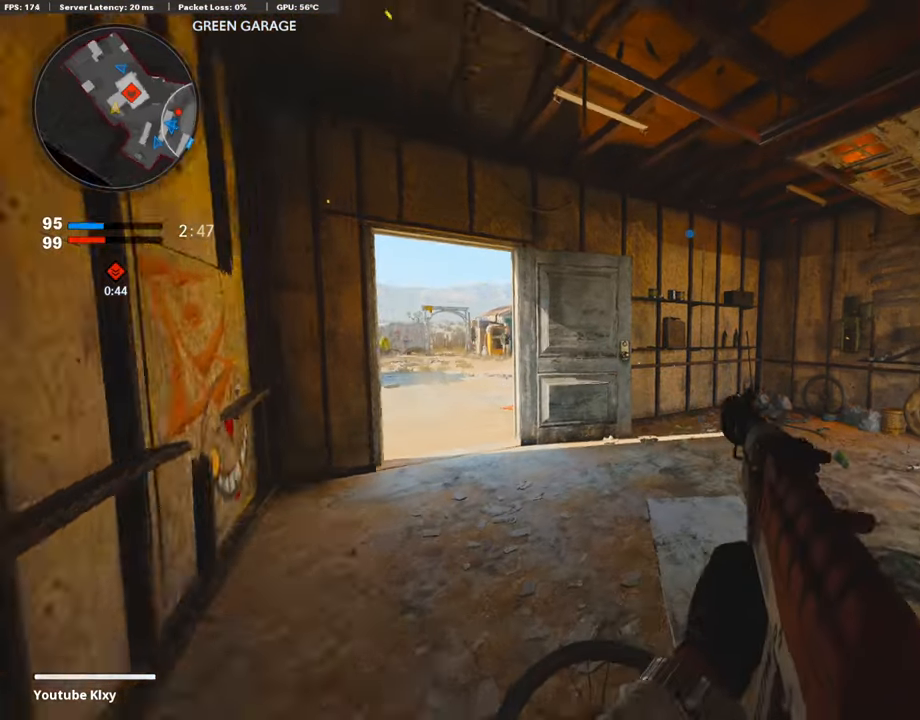
{"buttons": ["TRIANGLE"], "left_stick": "center", "right_stick": "center", "events": [[218, "TRIANGLE", "down"]]}
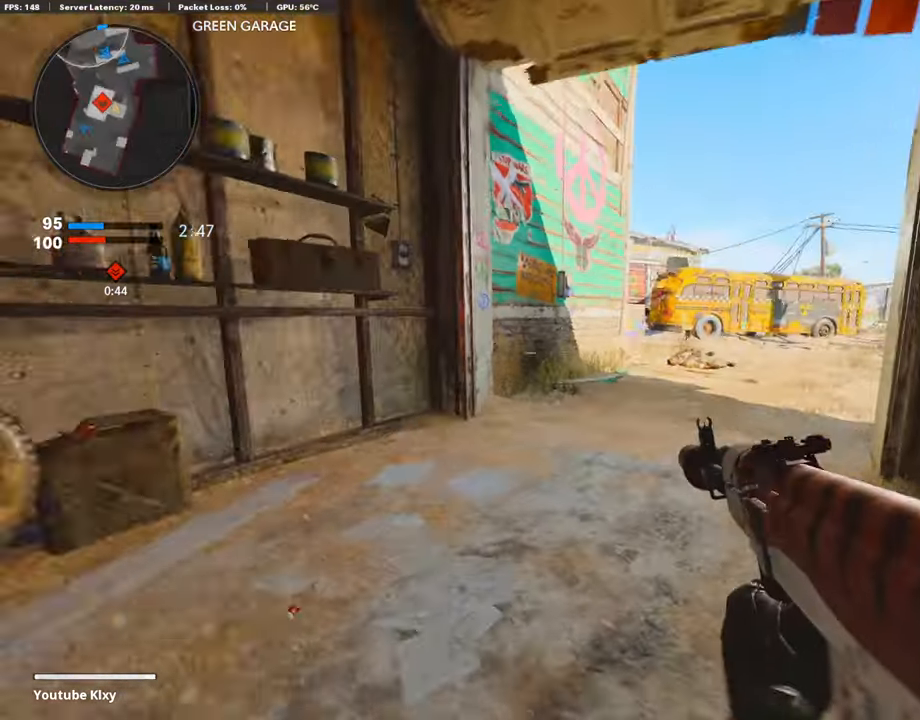
{"buttons": ["L1"], "left_stick": "down-left", "right_stick": "center", "events": [[101, "L3", "down"], [101, "TRIANGLE", "up"], [118, "left_stick", "up"], [118, "right_stick", "right"], [185, "L3", "up"], [353, "L1", "down"], [353, "left_stick", "left"], [353, "right_stick", "center"], [487, "left_stick", "down-left"]]}
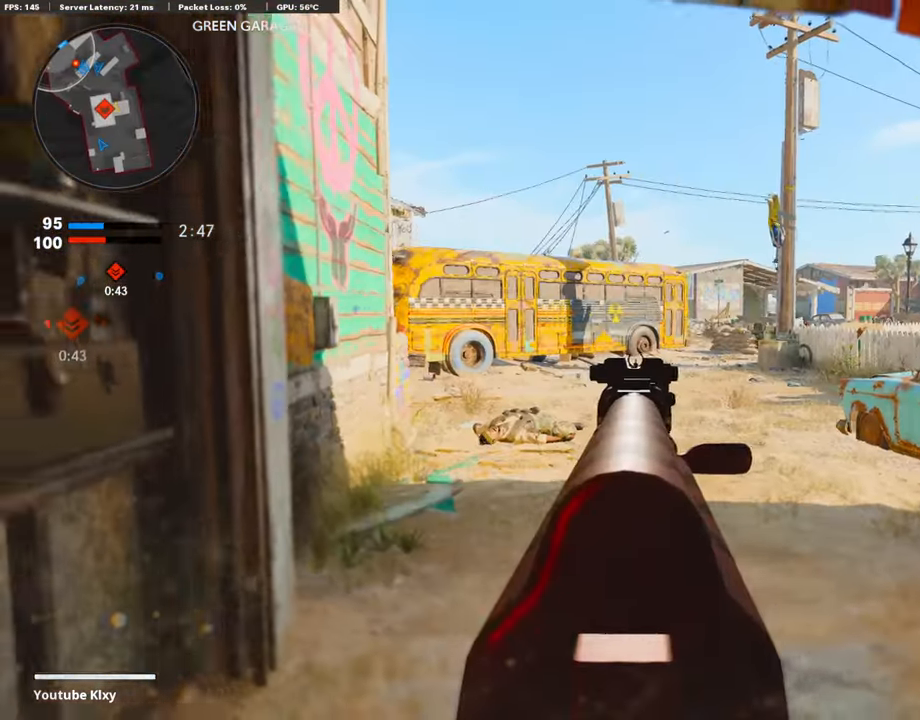
{"buttons": [], "left_stick": "center", "right_stick": "center", "events": [[168, "L1", "up"], [387, "left_stick", "center"]]}
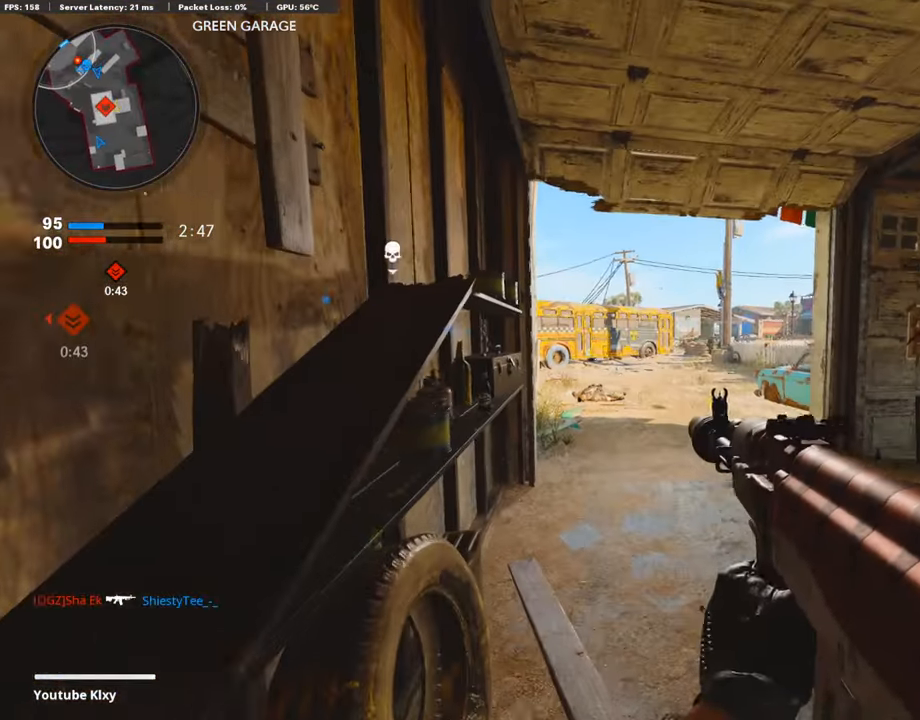
{"buttons": [], "left_stick": "center", "right_stick": "center", "events": []}
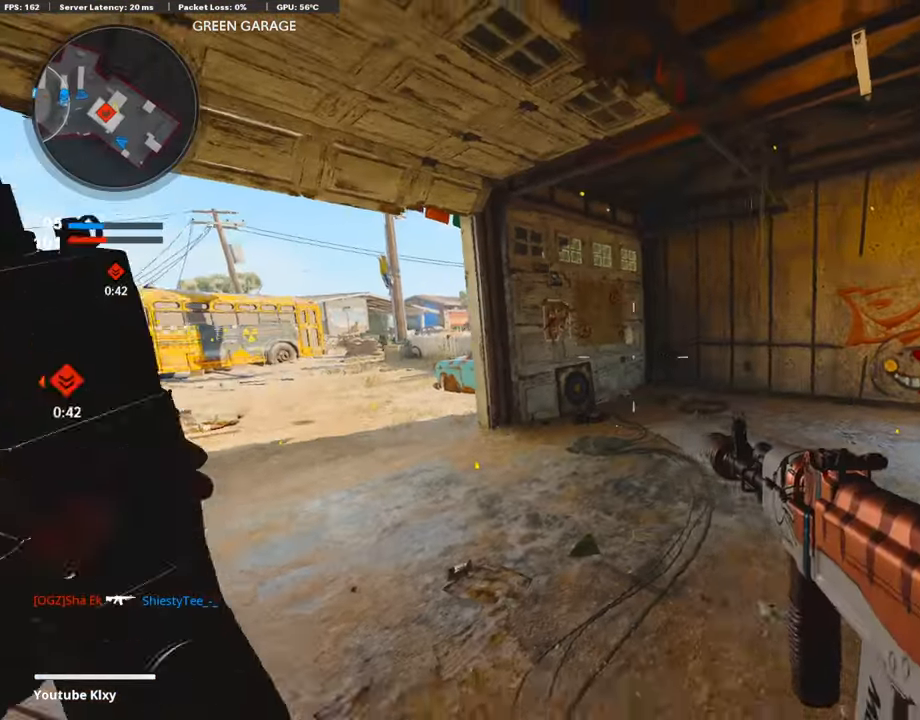
{"buttons": [], "left_stick": "center", "right_stick": "center", "events": [[50, "DPAD_RIGHT", "down"], [151, "DPAD_RIGHT", "up"]]}
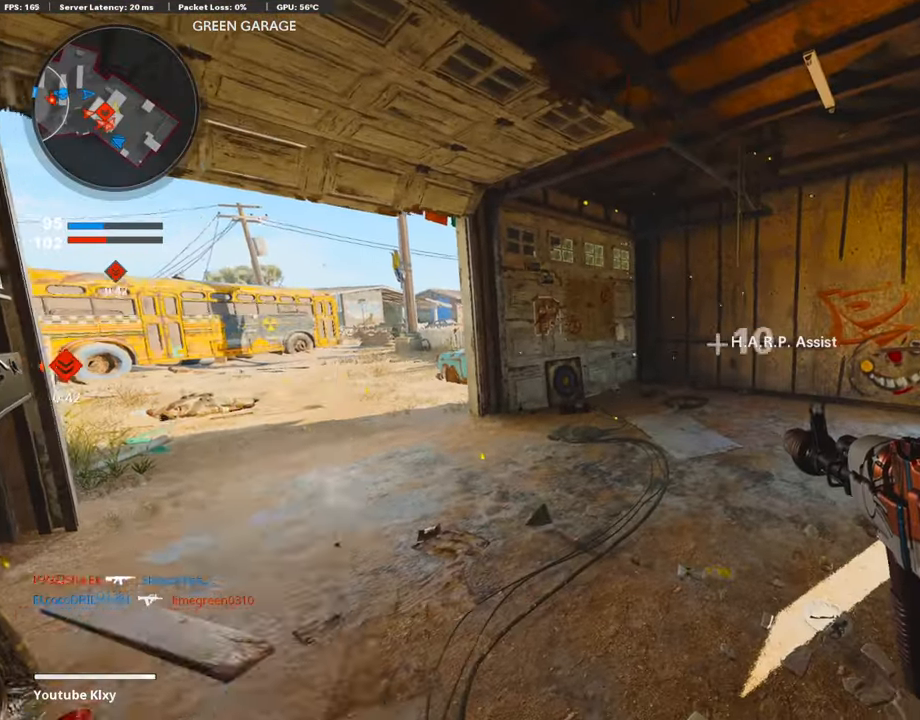
{"buttons": [], "left_stick": "up-left", "right_stick": "right", "events": [[34, "left_stick", "up"], [67, "L3", "down"], [219, "right_stick", "right"], [454, "L3", "up"], [454, "left_stick", "up-left"]]}
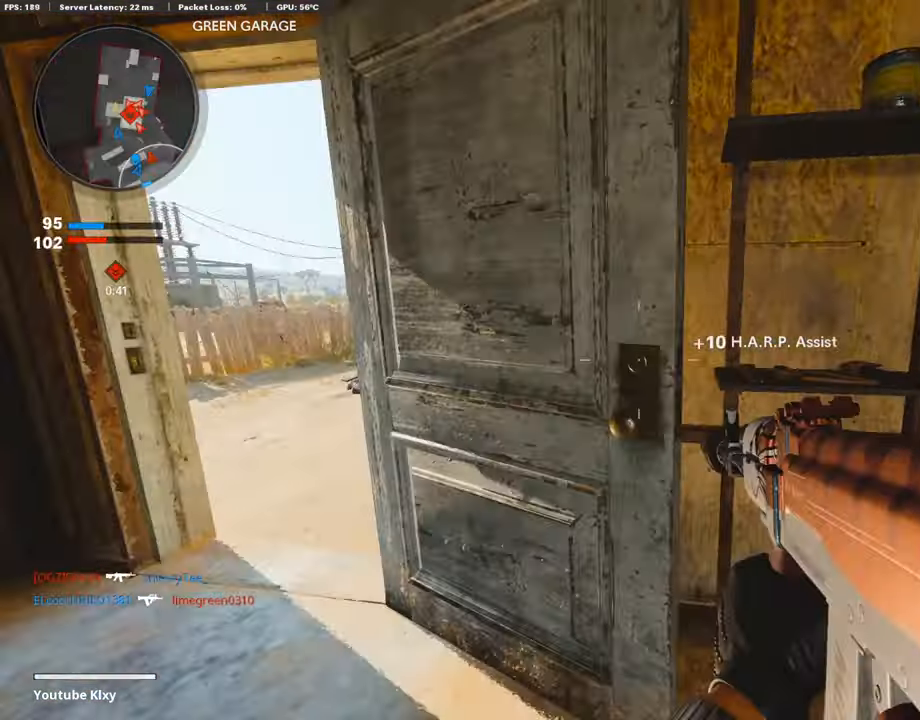
{"buttons": [], "left_stick": "center", "right_stick": "center", "events": [[50, "right_stick", "center"], [151, "left_stick", "center"], [252, "DPAD_RIGHT", "down"], [353, "DPAD_RIGHT", "up"], [403, "DPAD_RIGHT", "down"], [487, "DPAD_RIGHT", "up"]]}
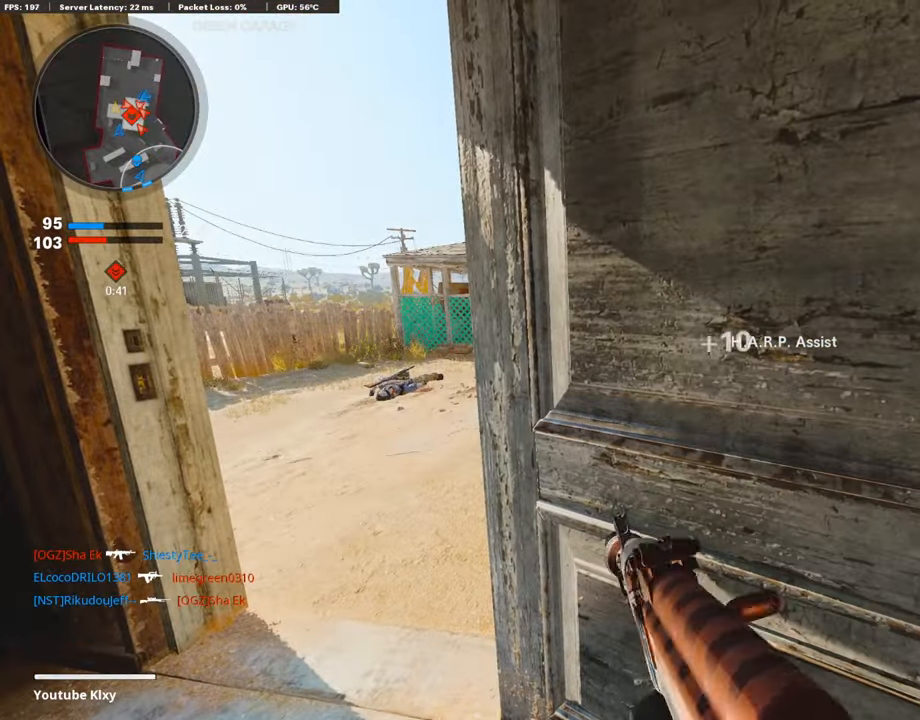
{"buttons": [], "left_stick": "left", "right_stick": "center", "events": [[50, "DPAD_RIGHT", "down"], [185, "DPAD_RIGHT", "up"], [185, "left_stick", "up-left"], [353, "left_stick", "left"]]}
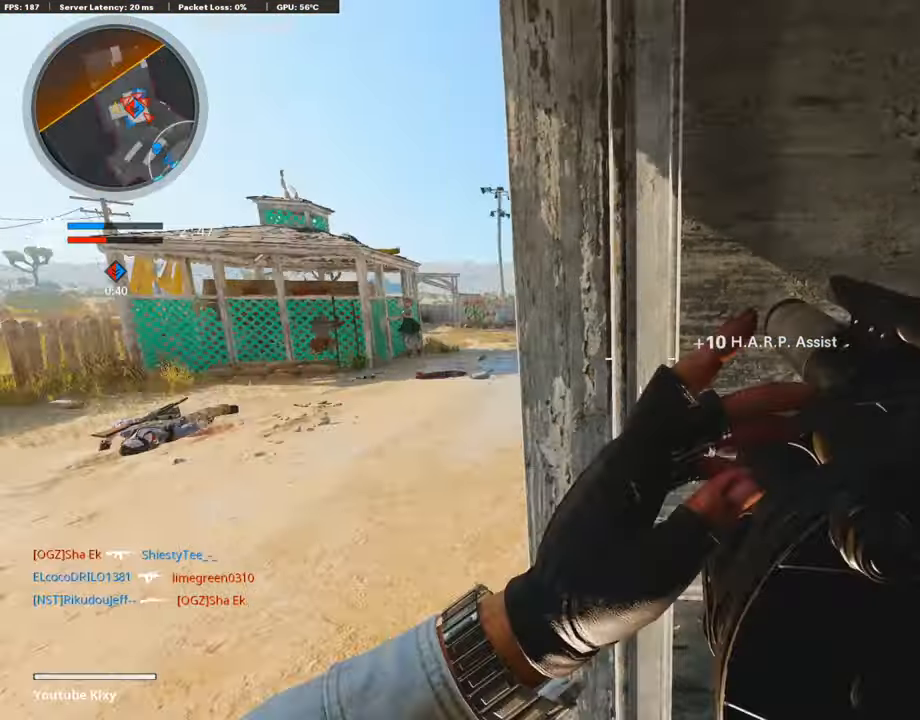
{"buttons": [], "left_stick": "left", "right_stick": "right", "events": [[151, "right_stick", "right"]]}
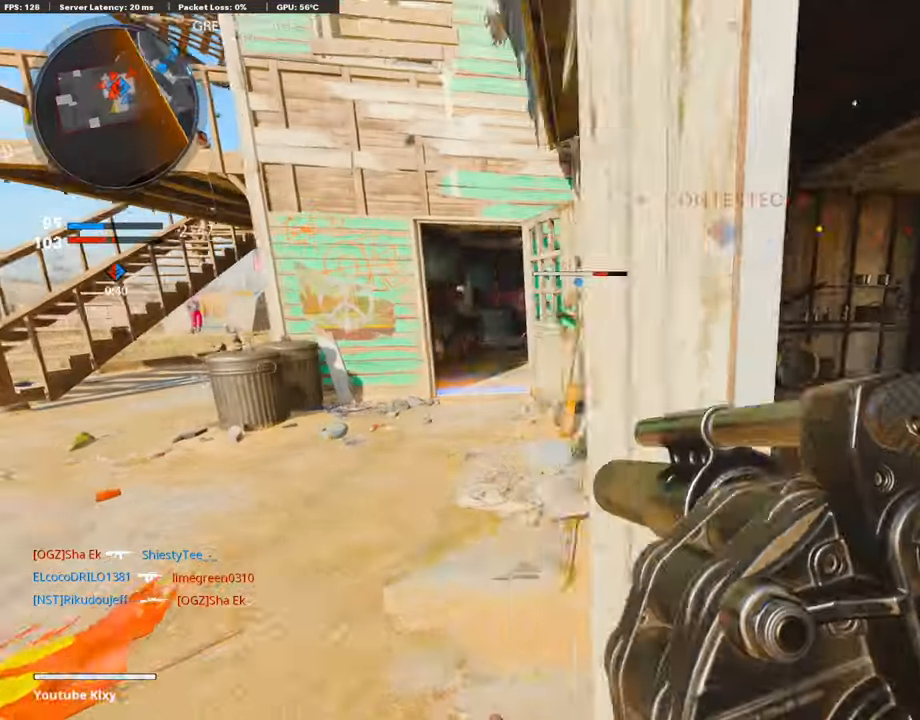
{"buttons": [], "left_stick": "left", "right_stick": "right", "events": [[219, "right_stick", "center"], [437, "right_stick", "right"]]}
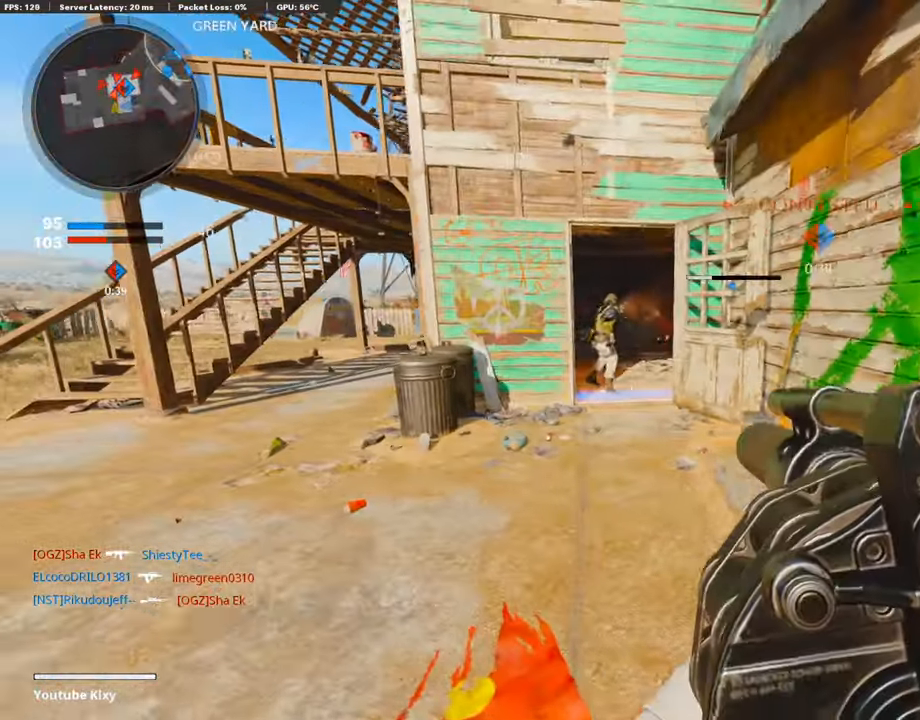
{"buttons": ["R1"], "left_stick": "left", "right_stick": "center", "events": [[269, "right_stick", "center"], [403, "R1", "down"]]}
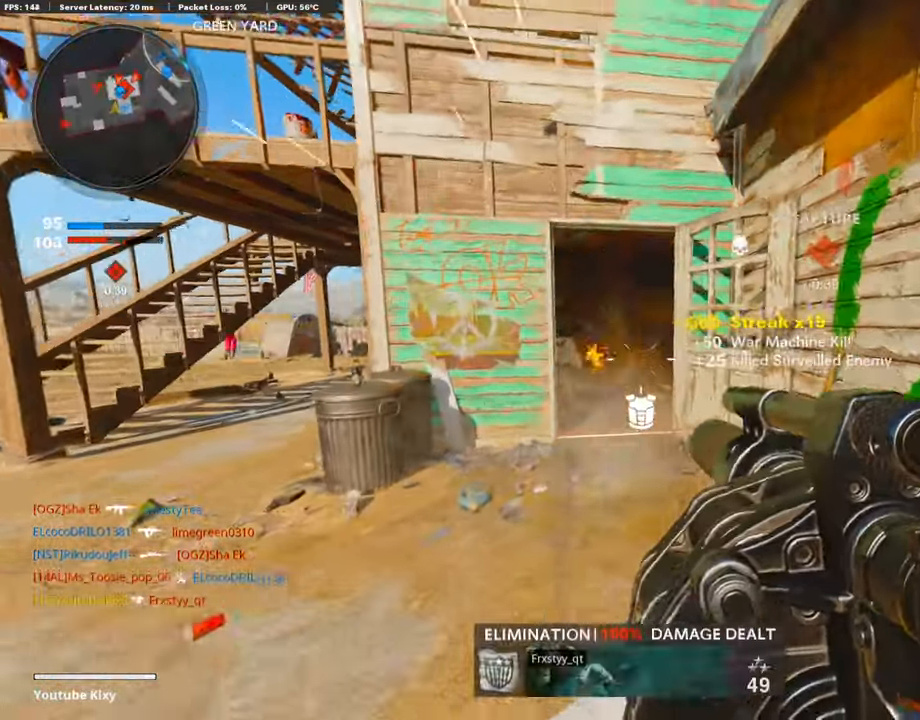
{"buttons": ["L3"], "left_stick": "up-left", "right_stick": "center", "events": [[135, "R1", "up"], [168, "left_stick", "up-left"], [454, "L3", "down"]]}